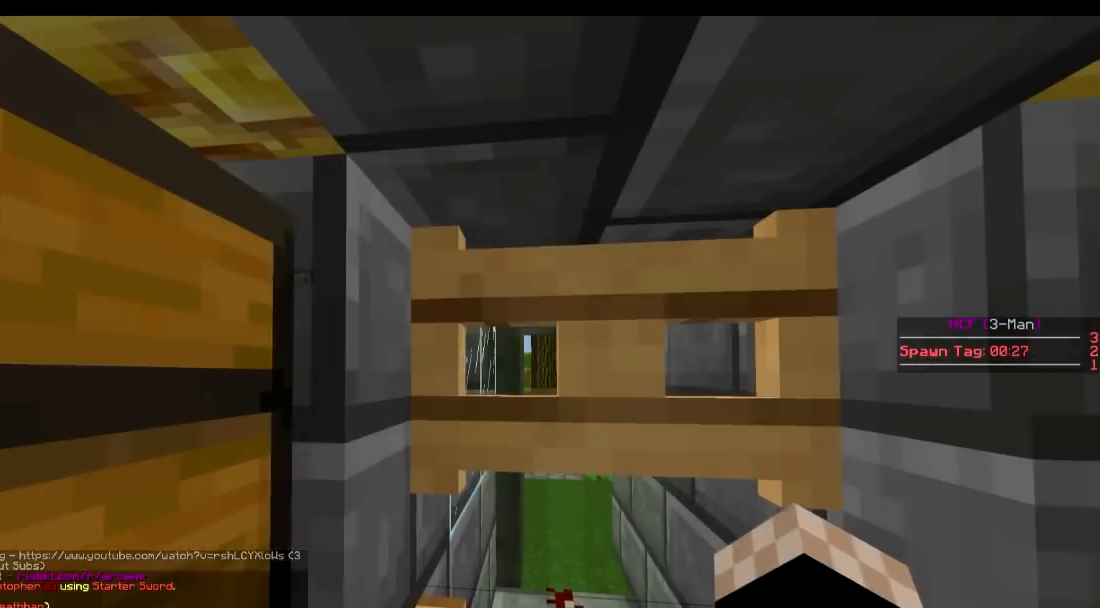
Gameplay with keyboard; each line is a JSON object with the keys held at the frame after it. "events" lists presses ("down") and releases ("up") of "a", "d", "s" and "w" between this image and that frame as [ms after this image, input, new state], when the widget could be followed in between. No other keys are recorded. Mouse input is not recorded.
{"keys": [], "events": [[66, "d", "down"], [100, "s", "down"], [150, "d", "up"], [250, "s", "up"]]}
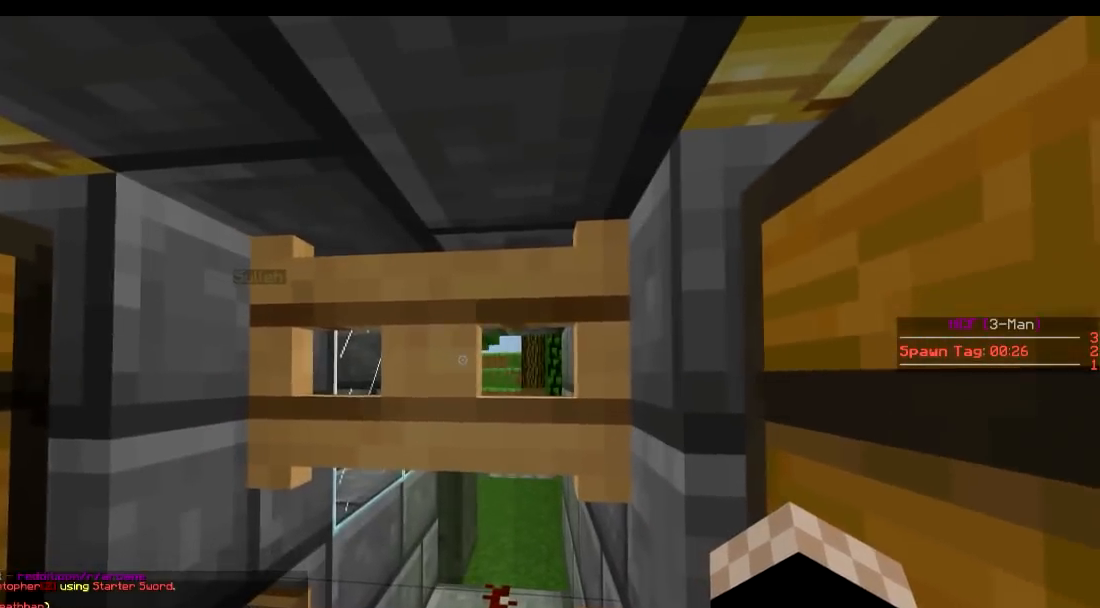
{"keys": [], "events": [[50, "a", "down"], [150, "a", "up"]]}
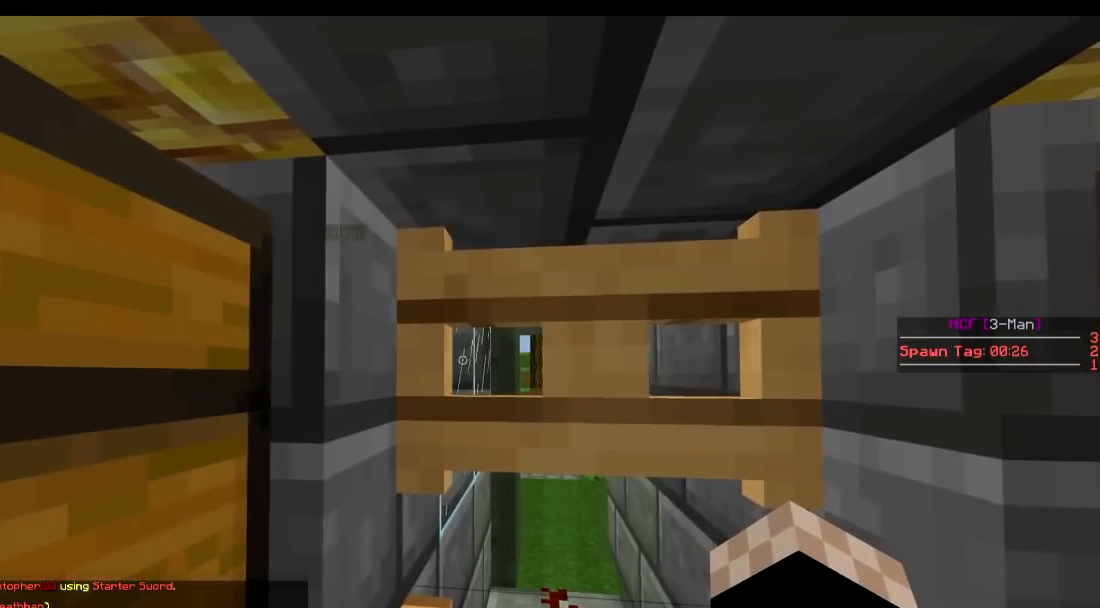
{"keys": [], "events": []}
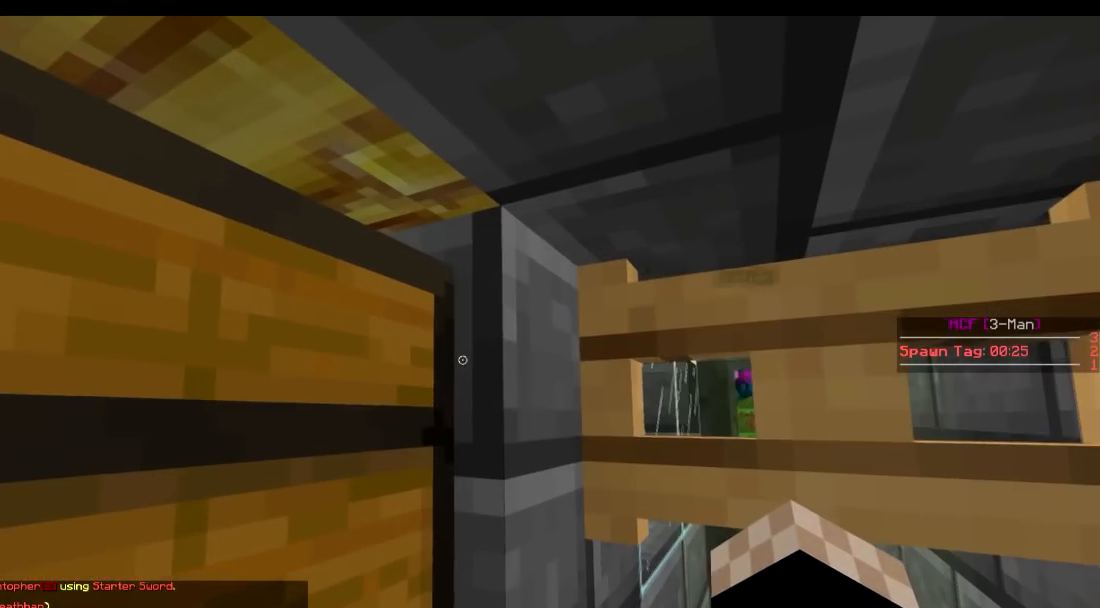
{"keys": [], "events": [[150, "d", "down"], [250, "s", "down"], [300, "d", "up"], [300, "s", "up"]]}